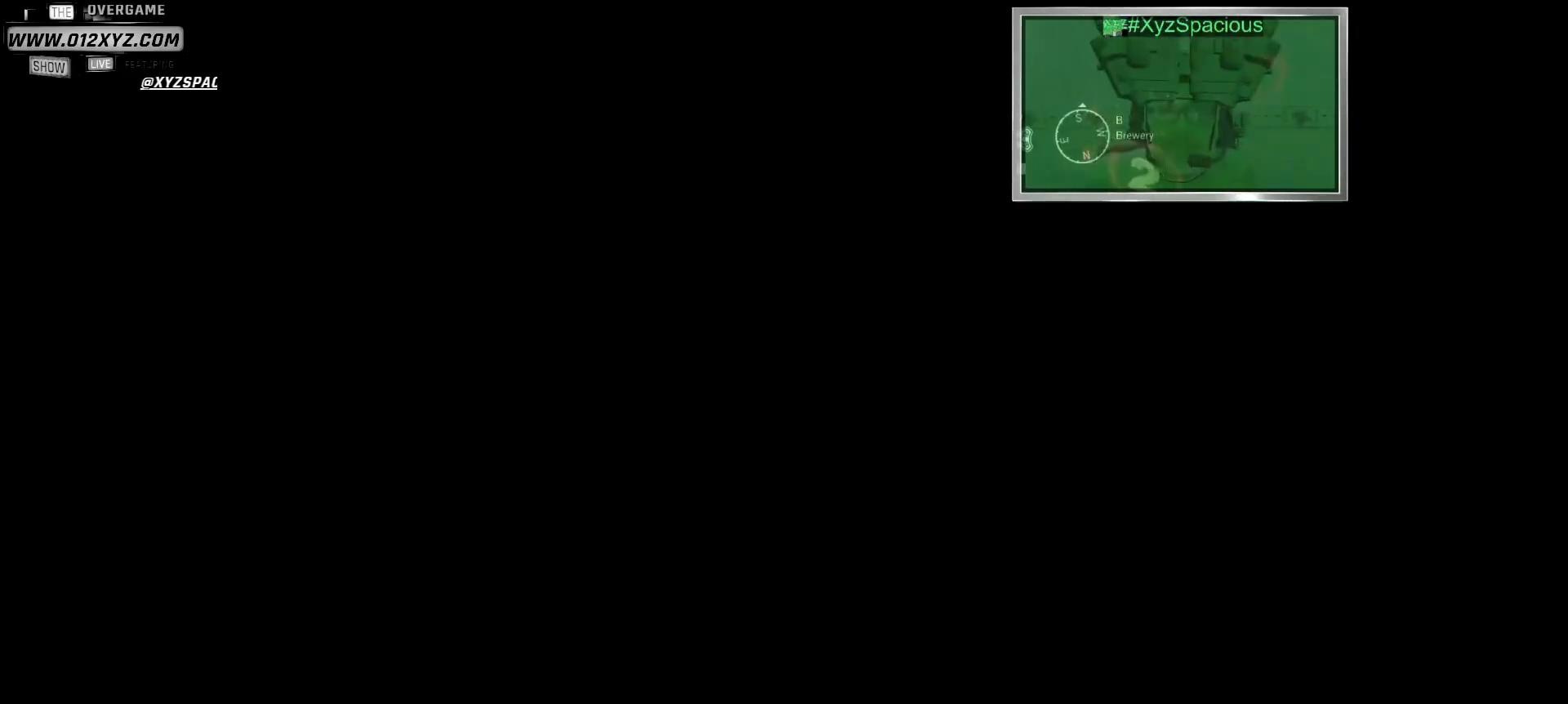
Gameplay with keyboard and mouse; each line is a JSON object with the keys and mouse buttons held at the frame after it. "events" lists presses ("down") and releases ("up") of "1", "2", "3", "4", "5", "a", "alt", "b", "c", "ctrl", "d", "e", "f", "g", "q", "r", "s", "shift", "space", "t", "tab", "w", "x", "z", "mouse_left", "mouse_wheel", "mouse_right" and "mouse_mb5" between this image and that frame as [ms after this image, input, new state], when the widget could be followed in between. "mouse_left", "mouse_wheel", "mouse_right", "mouse_mb5" = the "left", "wheel", "right", "mb5" buttons of the "mouse" list. No other keys are recorded. "wheel" means that the mouse wheel is clicked or scrolled. Not read: mouse_mb4 mouse_move v.
{"keys": ["shift"], "mouse": [], "events": []}
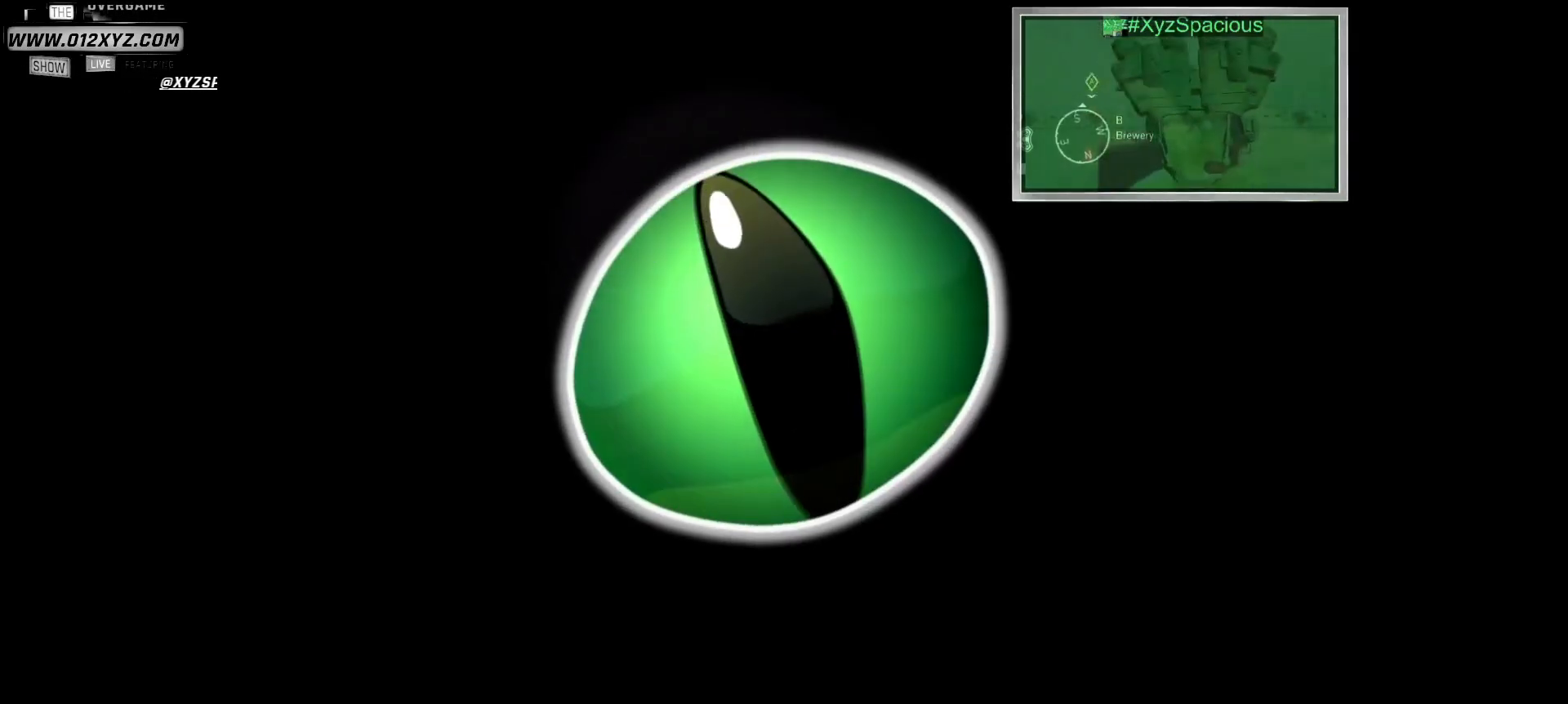
{"keys": ["shift"], "mouse": [], "events": []}
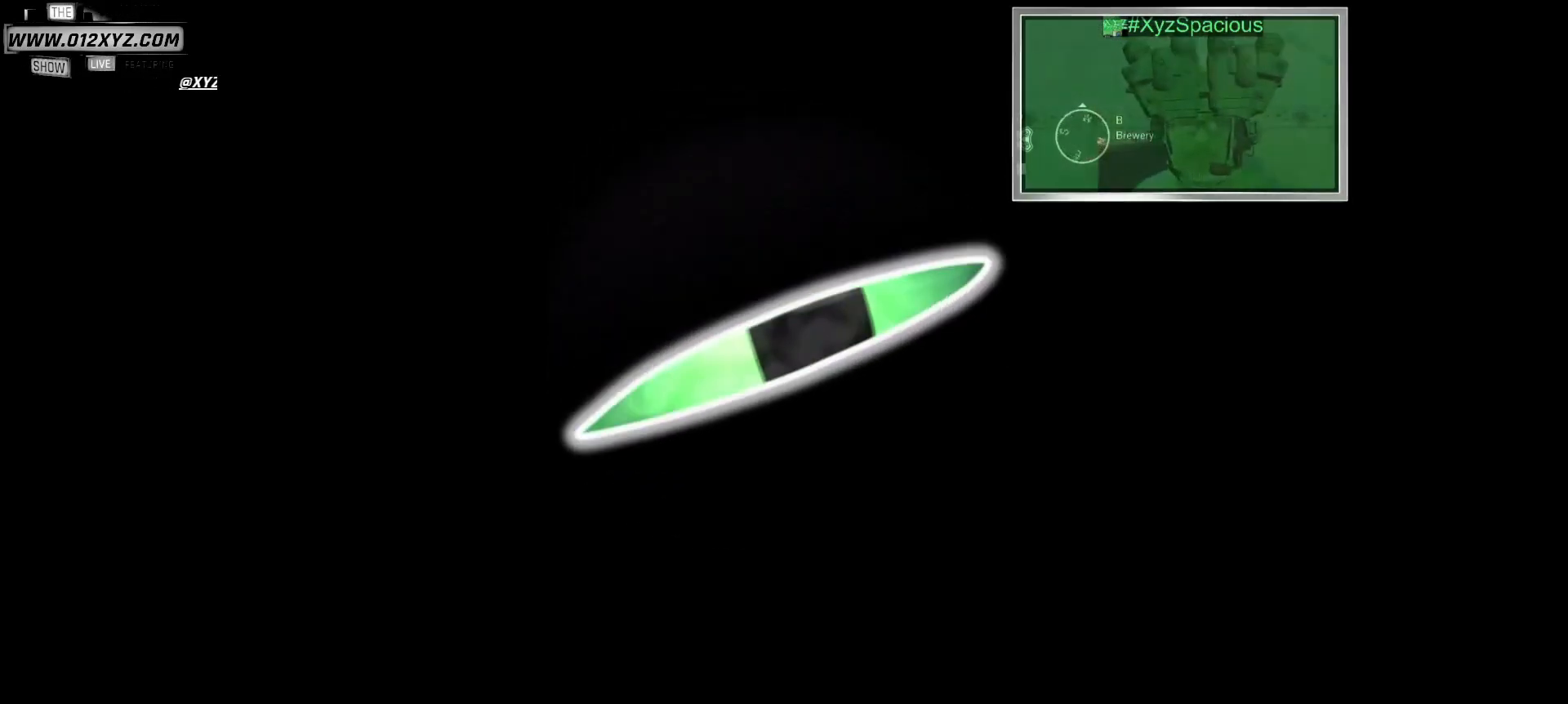
{"keys": ["shift"], "mouse": [], "events": []}
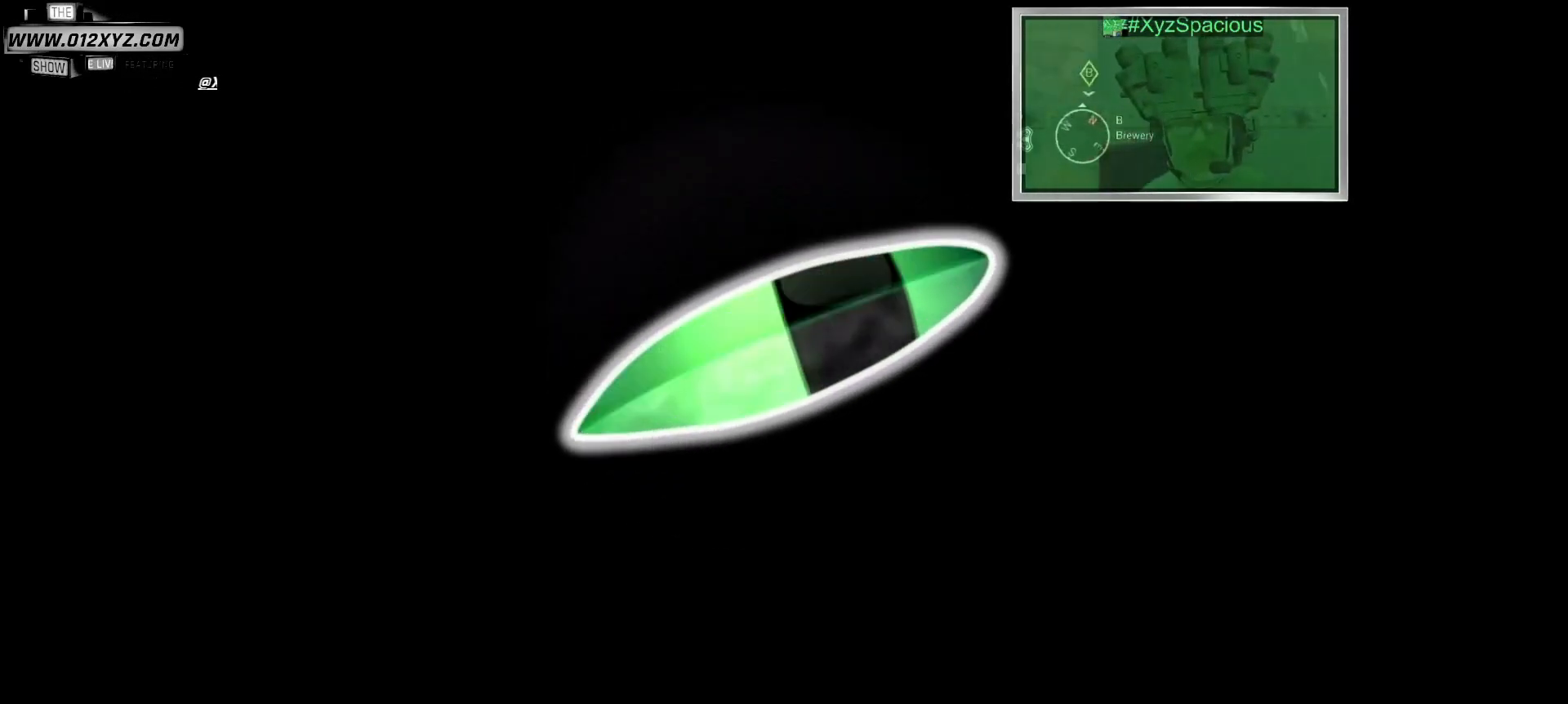
{"keys": ["shift"], "mouse": [], "events": []}
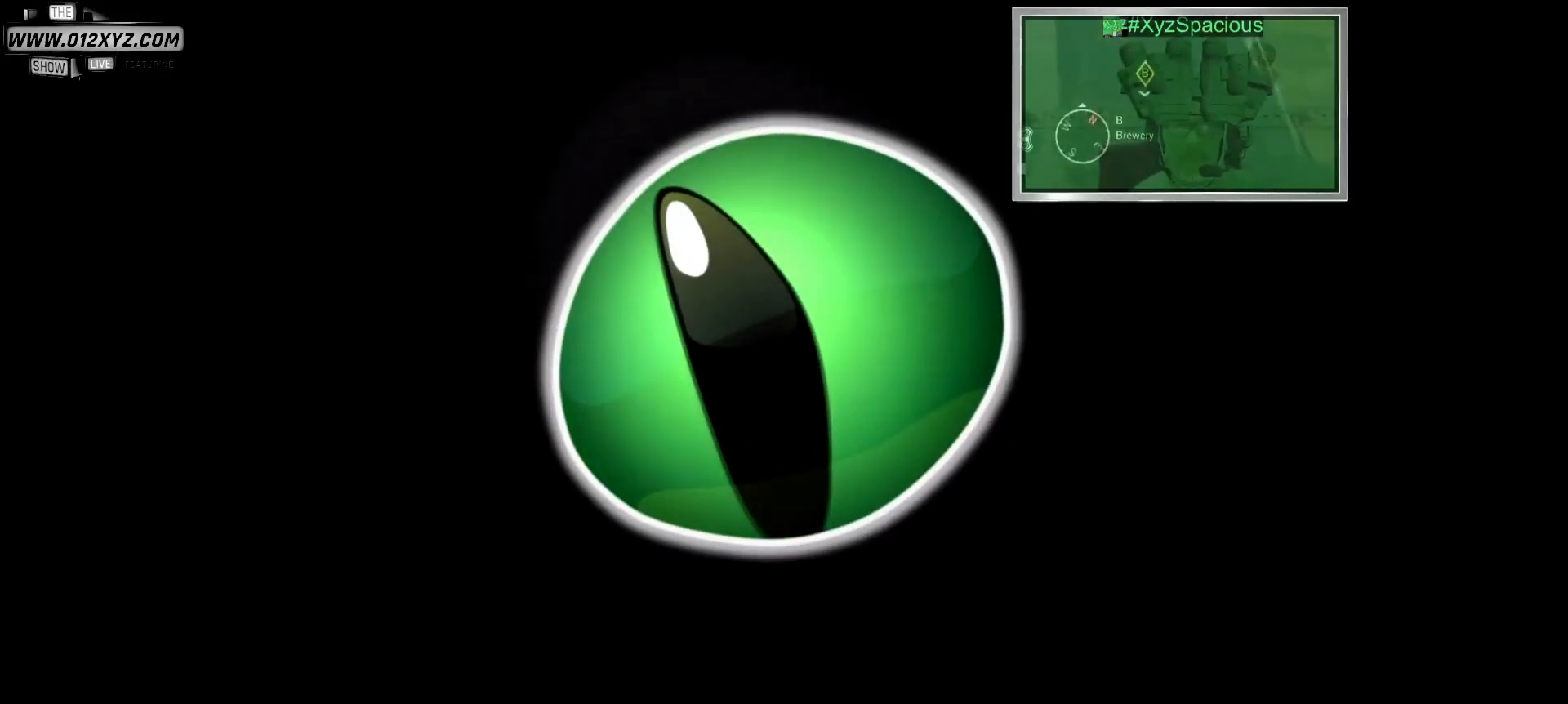
{"keys": ["shift"], "mouse": [], "events": []}
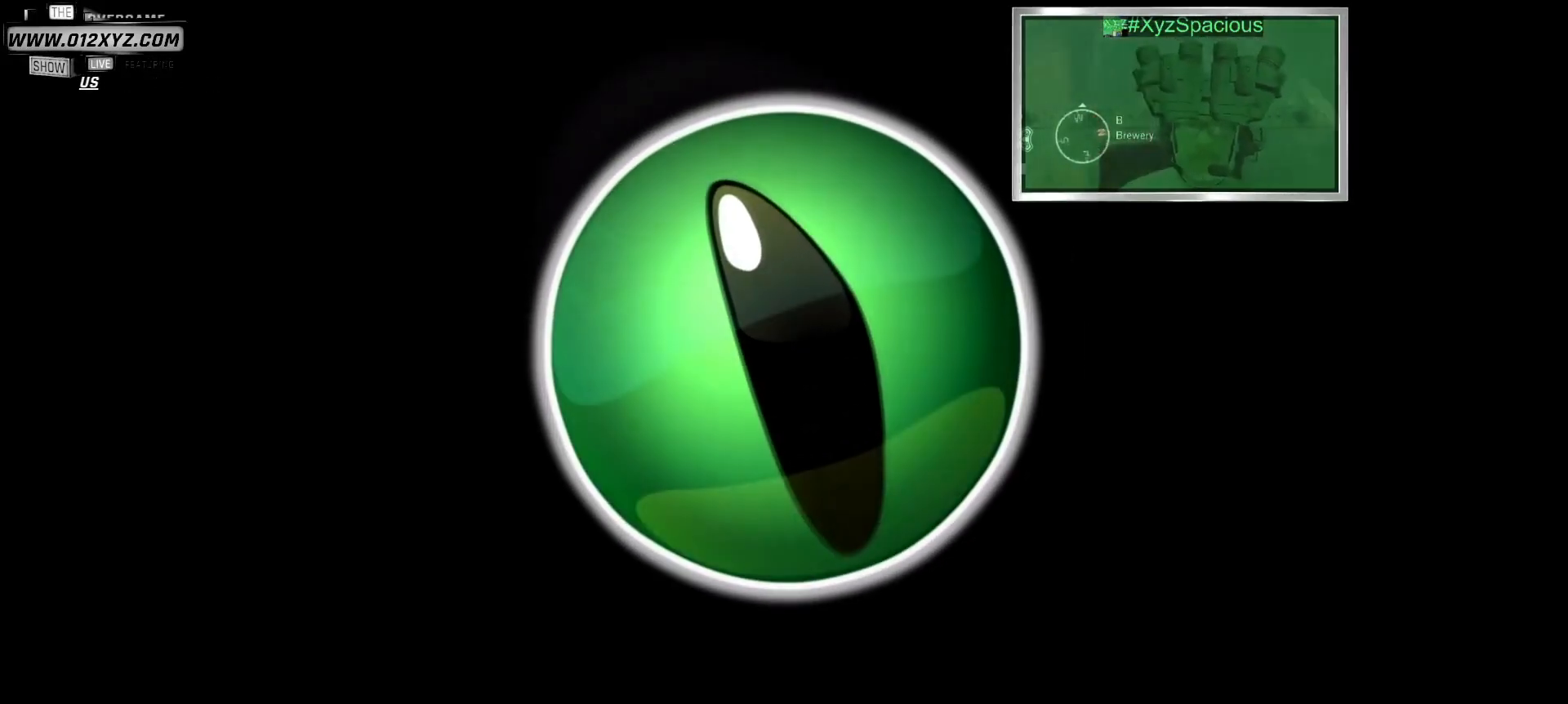
{"keys": ["shift"], "mouse": [], "events": []}
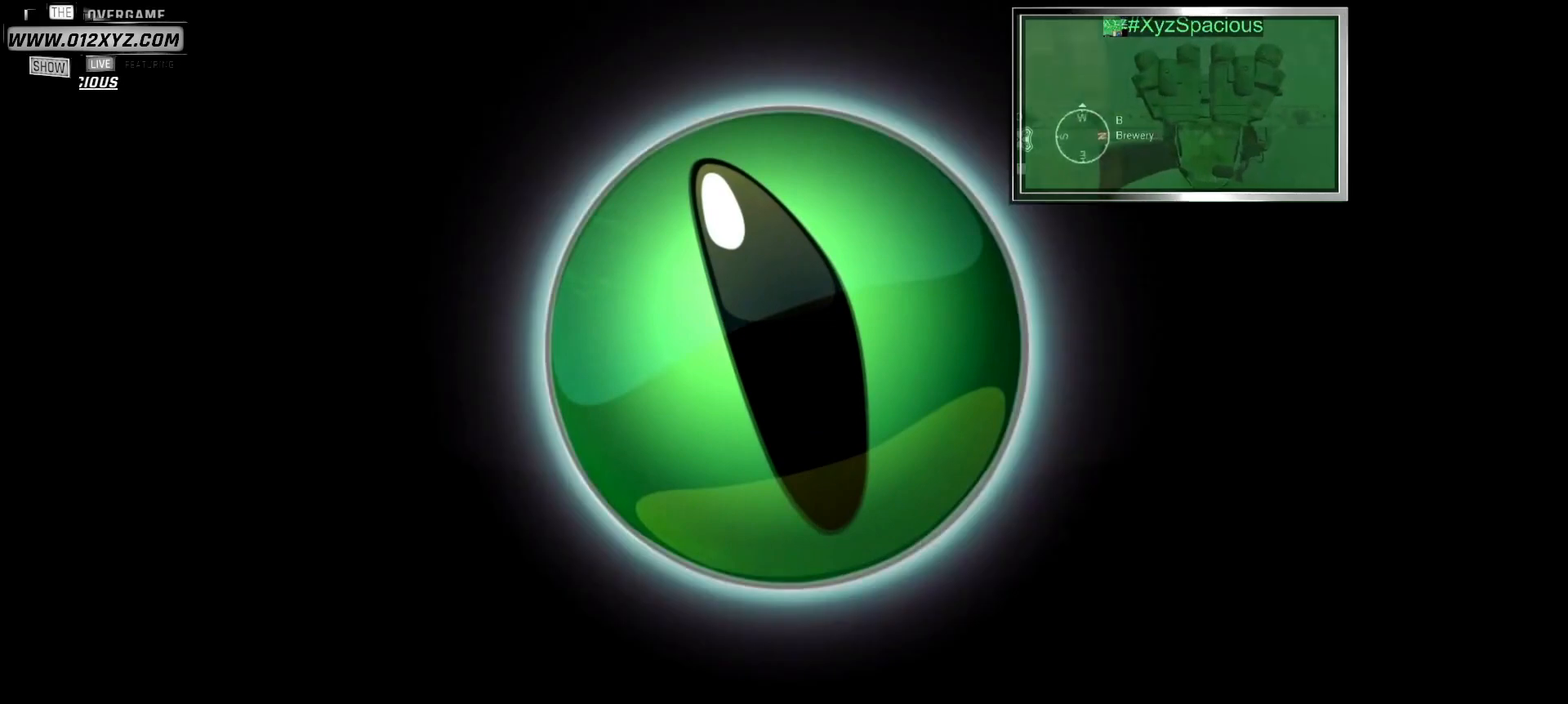
{"keys": ["shift"], "mouse": [], "events": []}
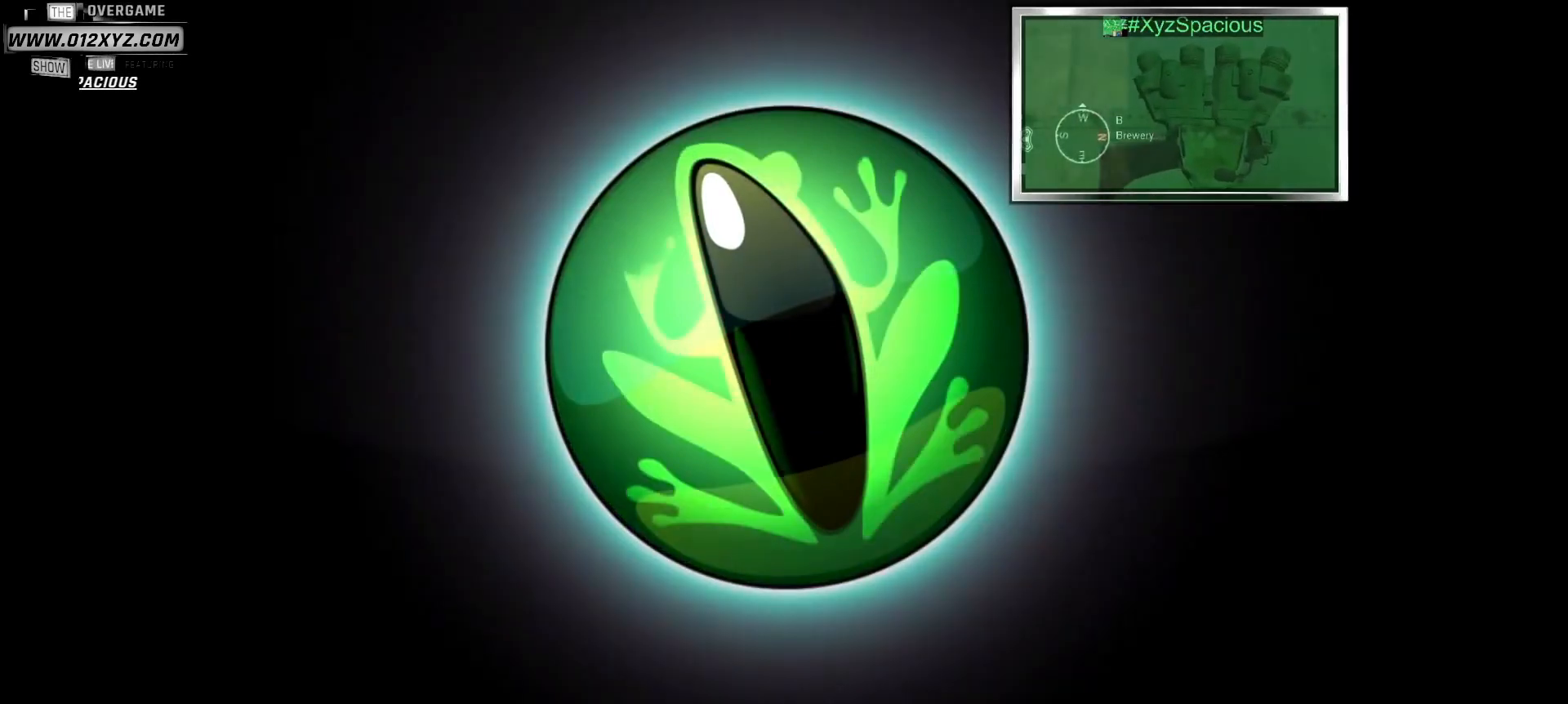
{"keys": ["shift"], "mouse": [], "events": []}
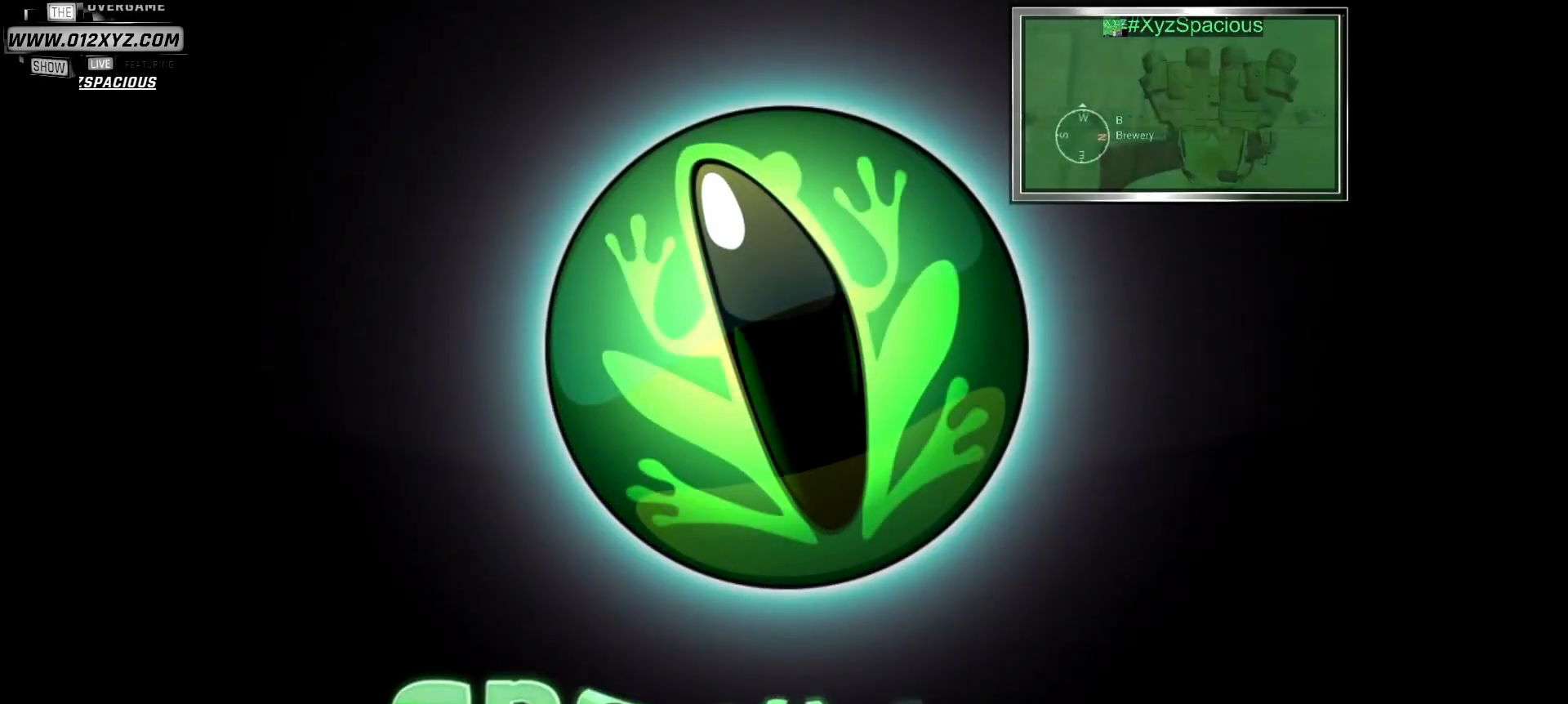
{"keys": ["shift"], "mouse": [], "events": []}
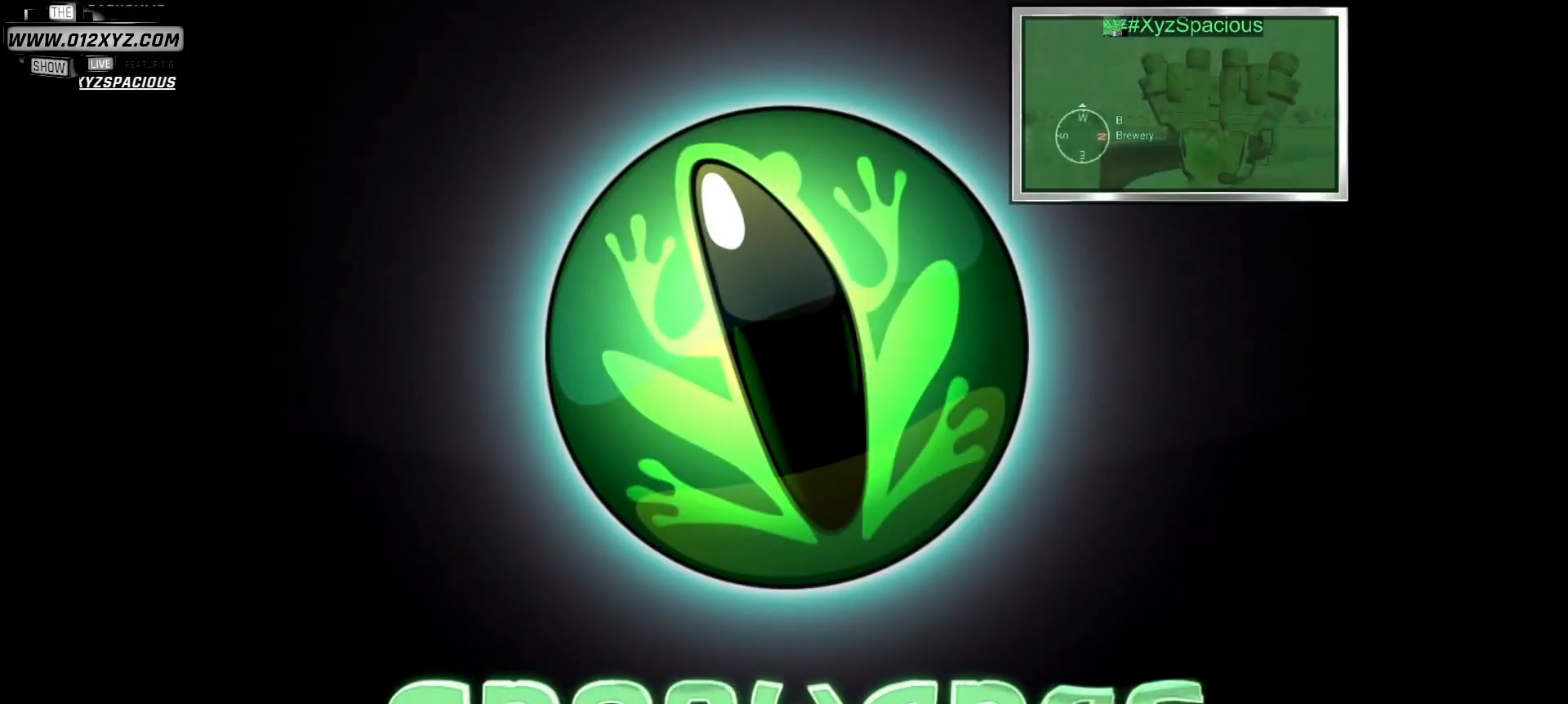
{"keys": ["shift"], "mouse": [], "events": []}
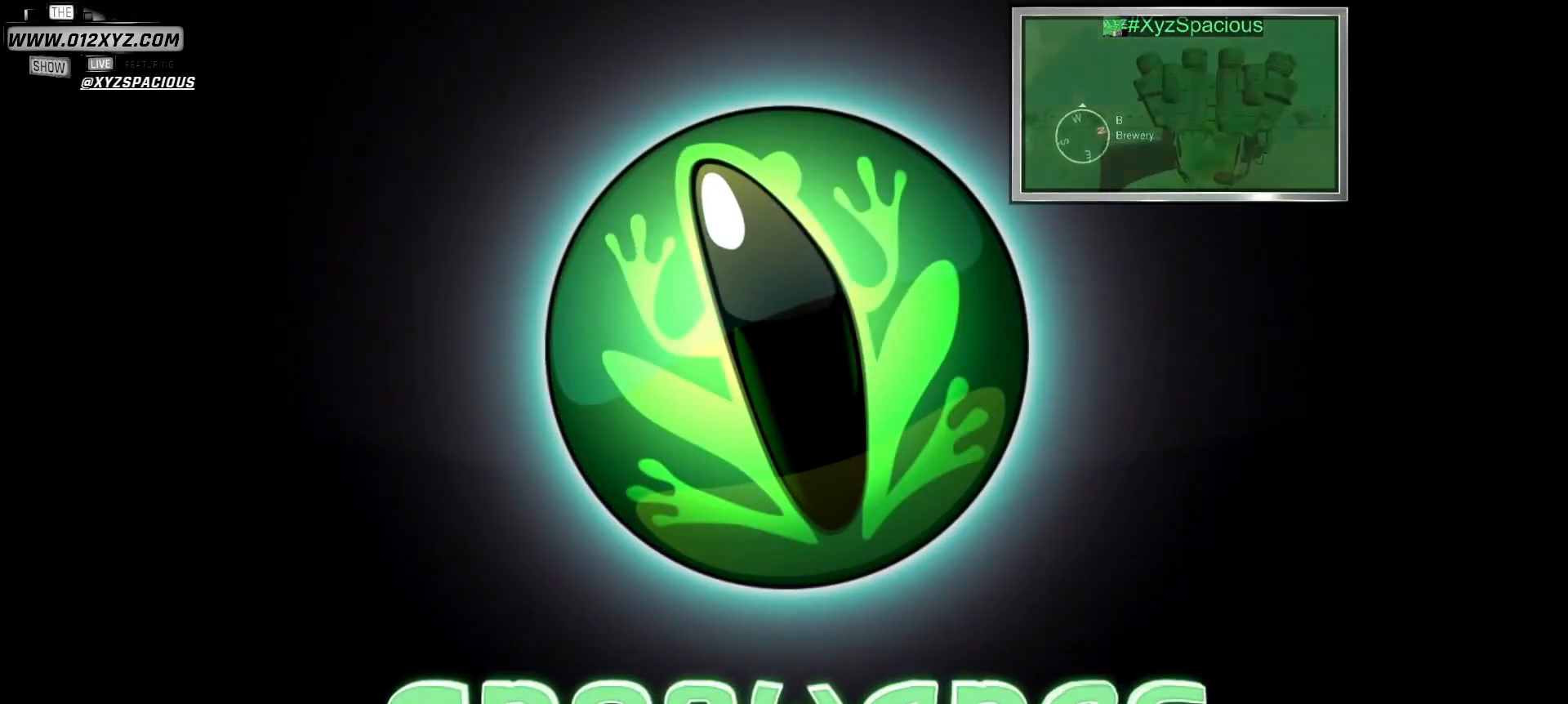
{"keys": ["shift"], "mouse": [], "events": []}
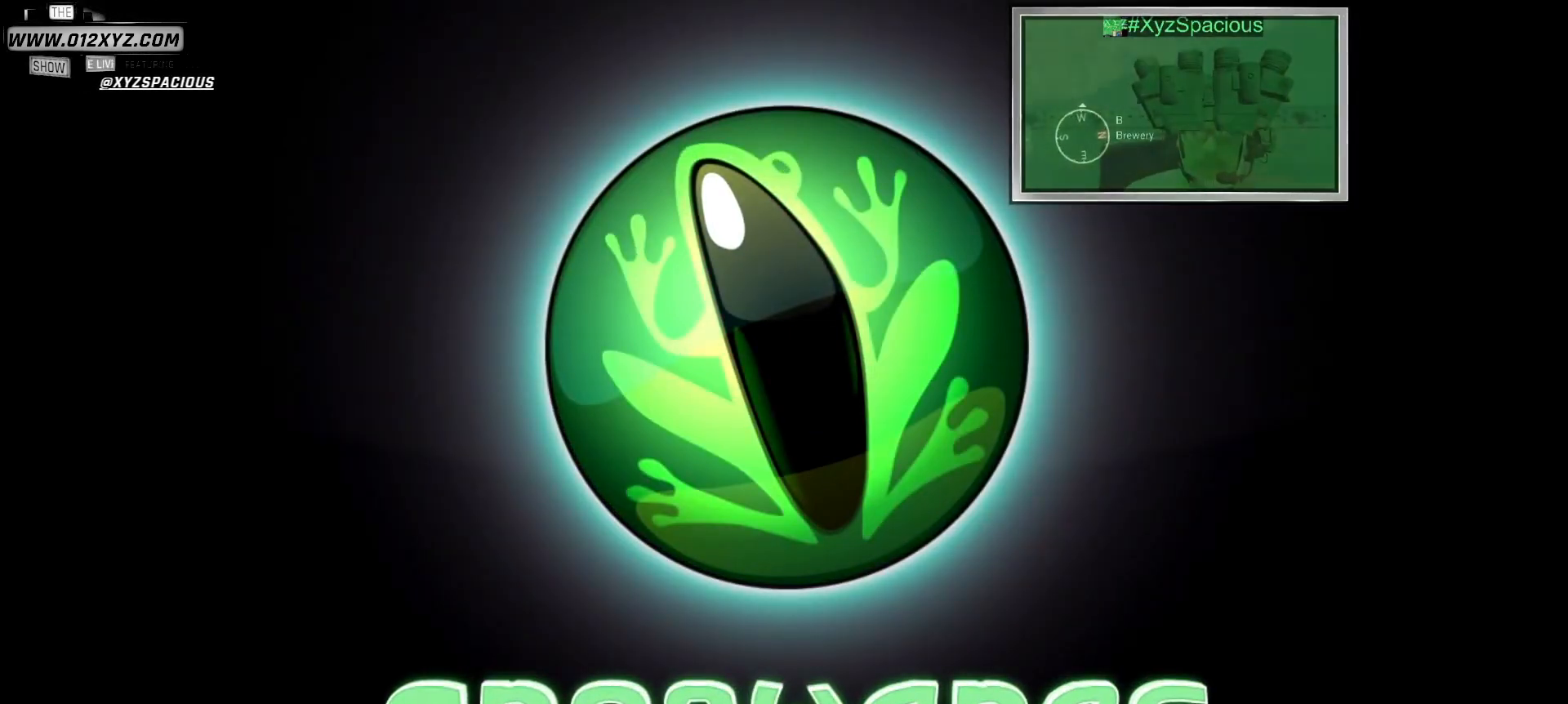
{"keys": ["shift"], "mouse": [], "events": []}
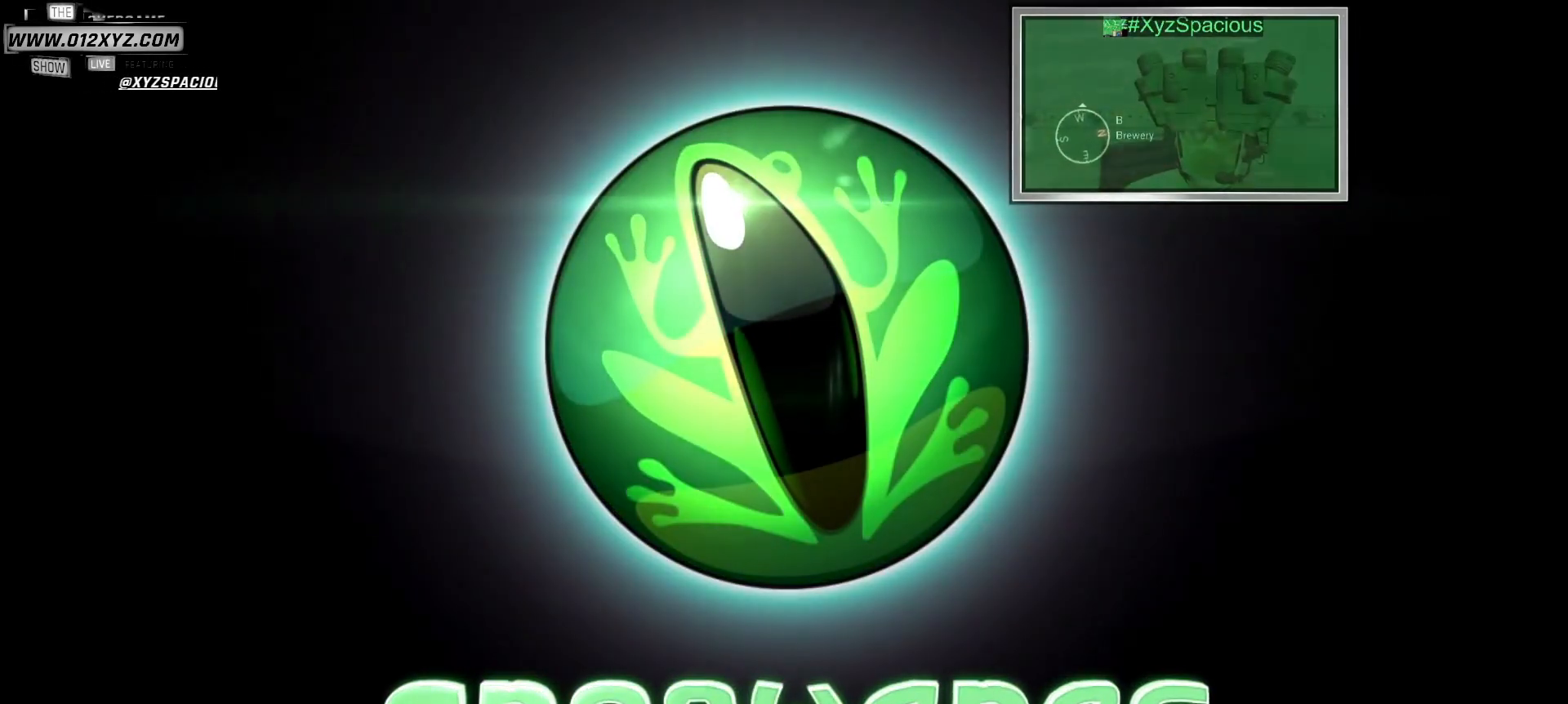
{"keys": ["shift"], "mouse": [], "events": []}
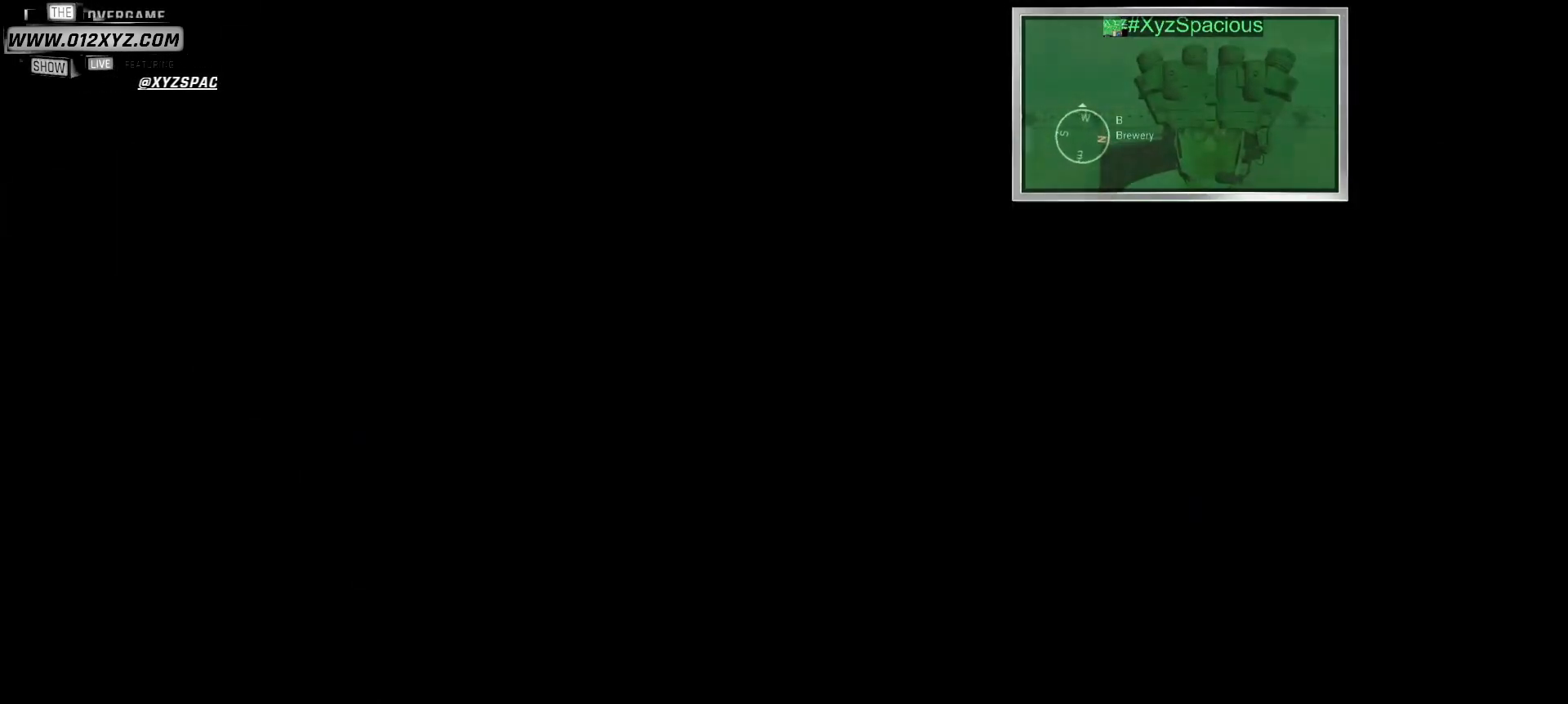
{"keys": ["shift"], "mouse": [], "events": []}
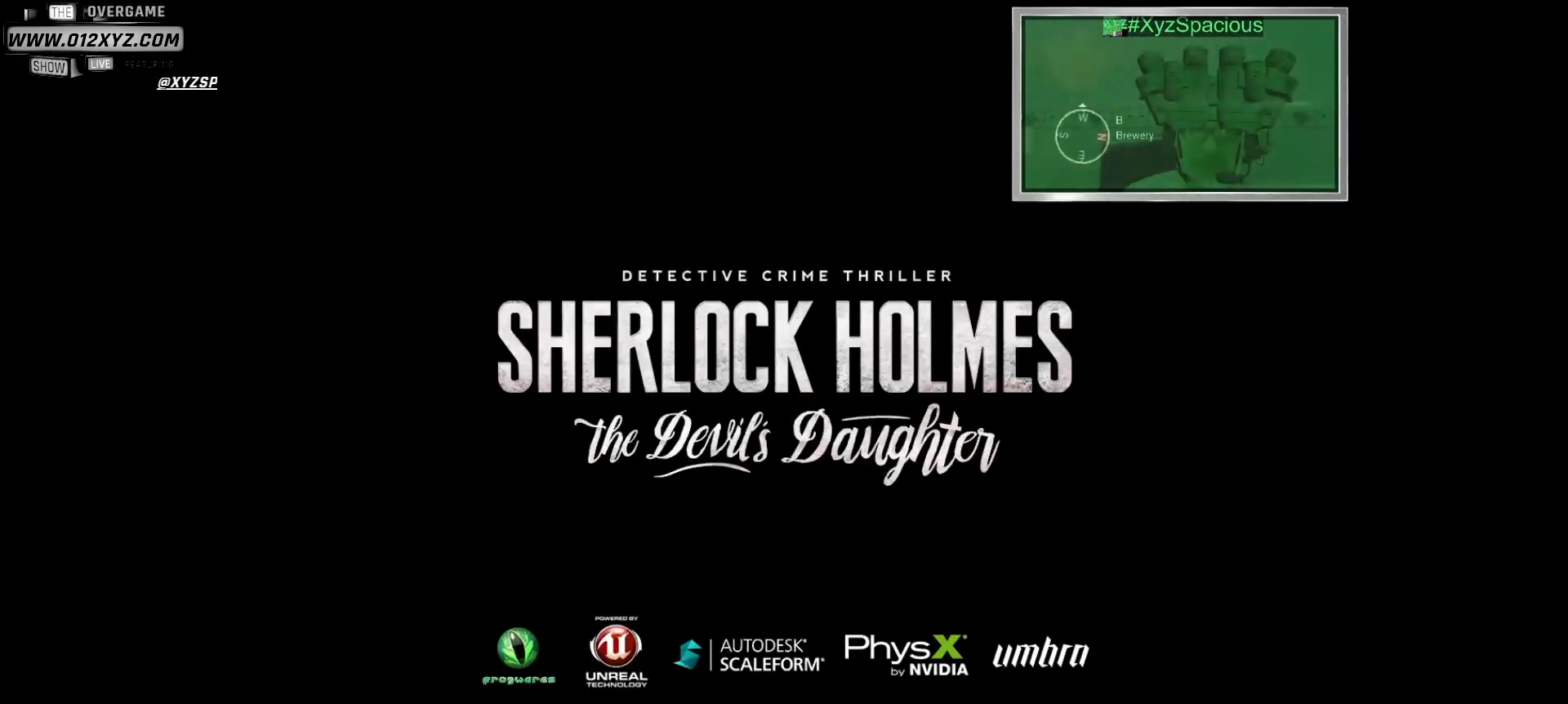
{"keys": ["shift"], "mouse": [], "events": []}
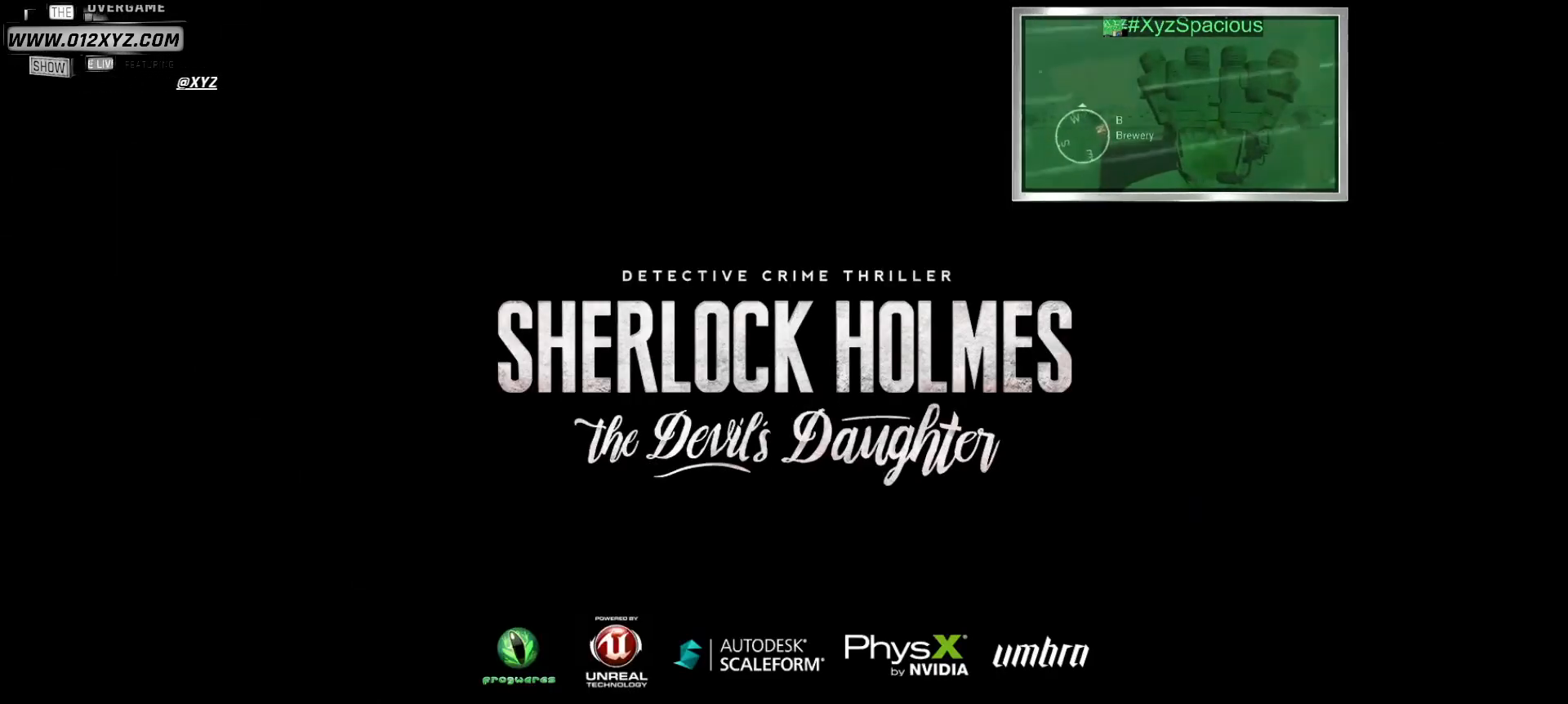
{"keys": ["shift"], "mouse": [], "events": []}
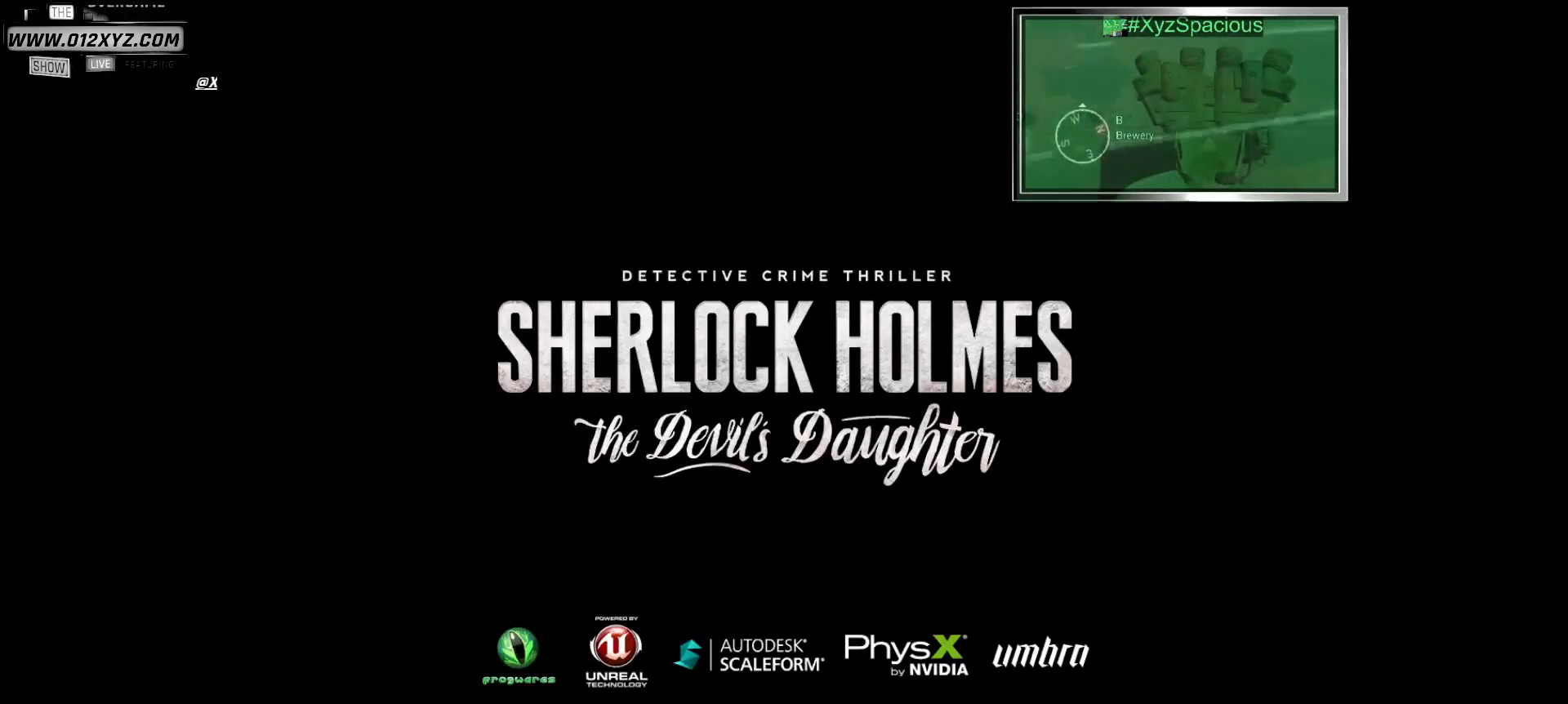
{"keys": ["shift"], "mouse": [], "events": []}
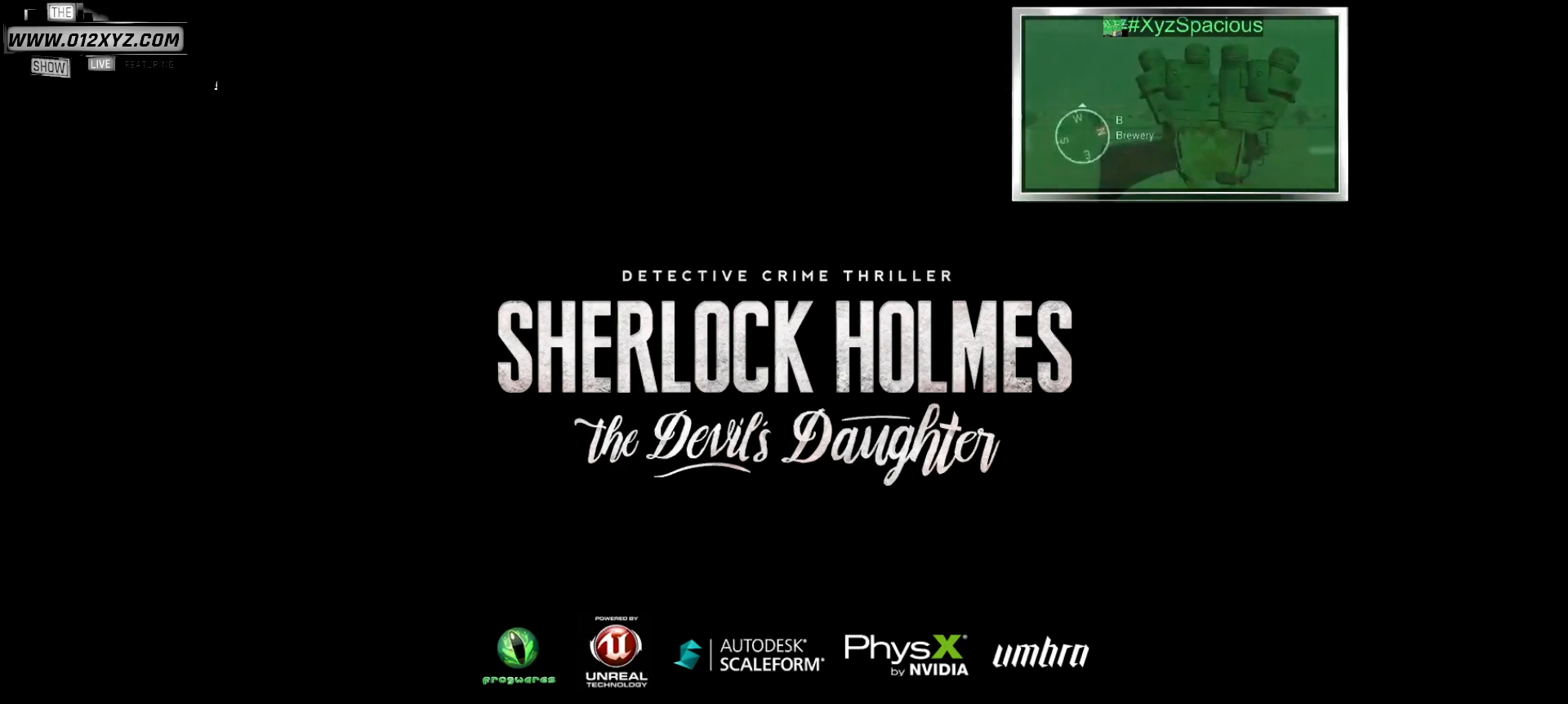
{"keys": ["shift"], "mouse": [], "events": []}
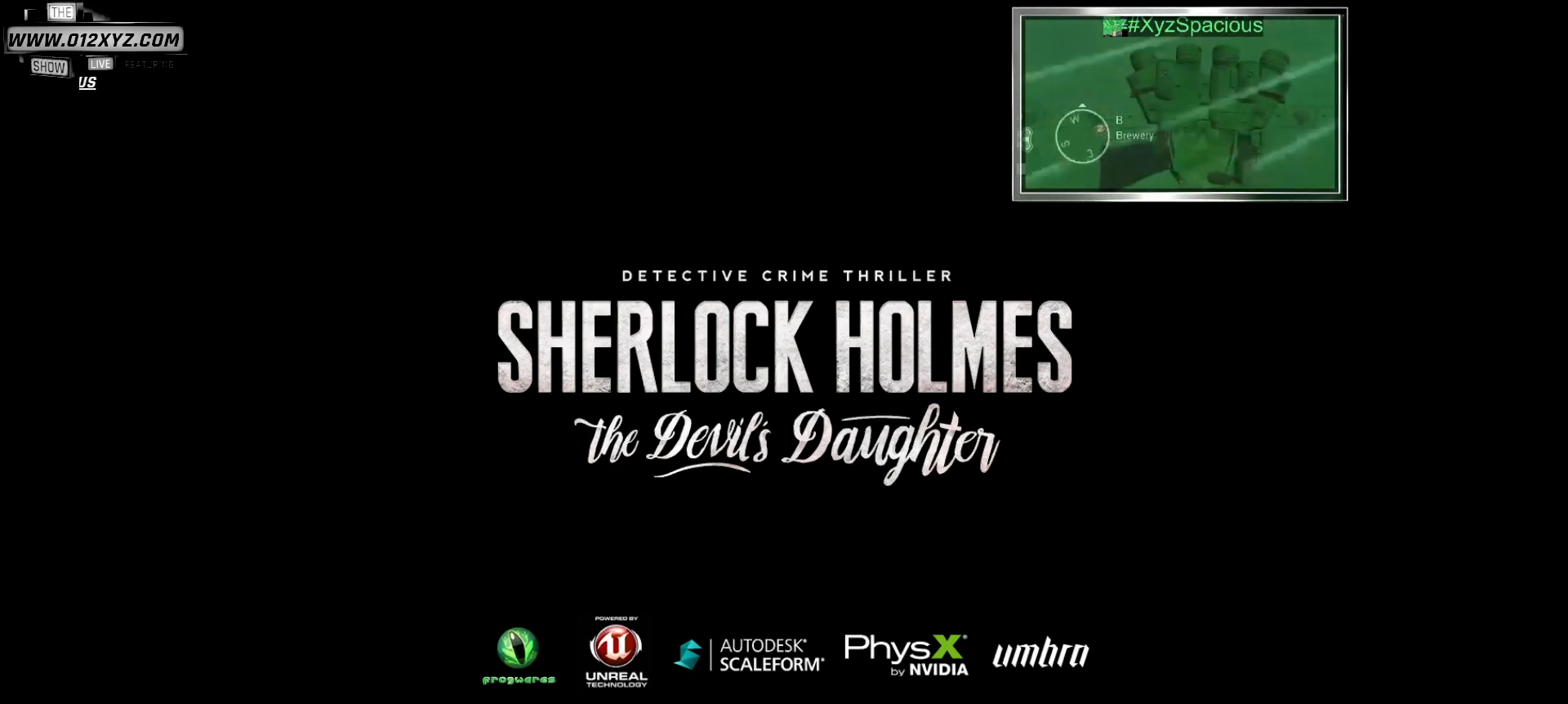
{"keys": ["alt", "shift"], "mouse": [], "events": [[67, "alt", "down"], [233, "tab", "down"], [333, "tab", "up"]]}
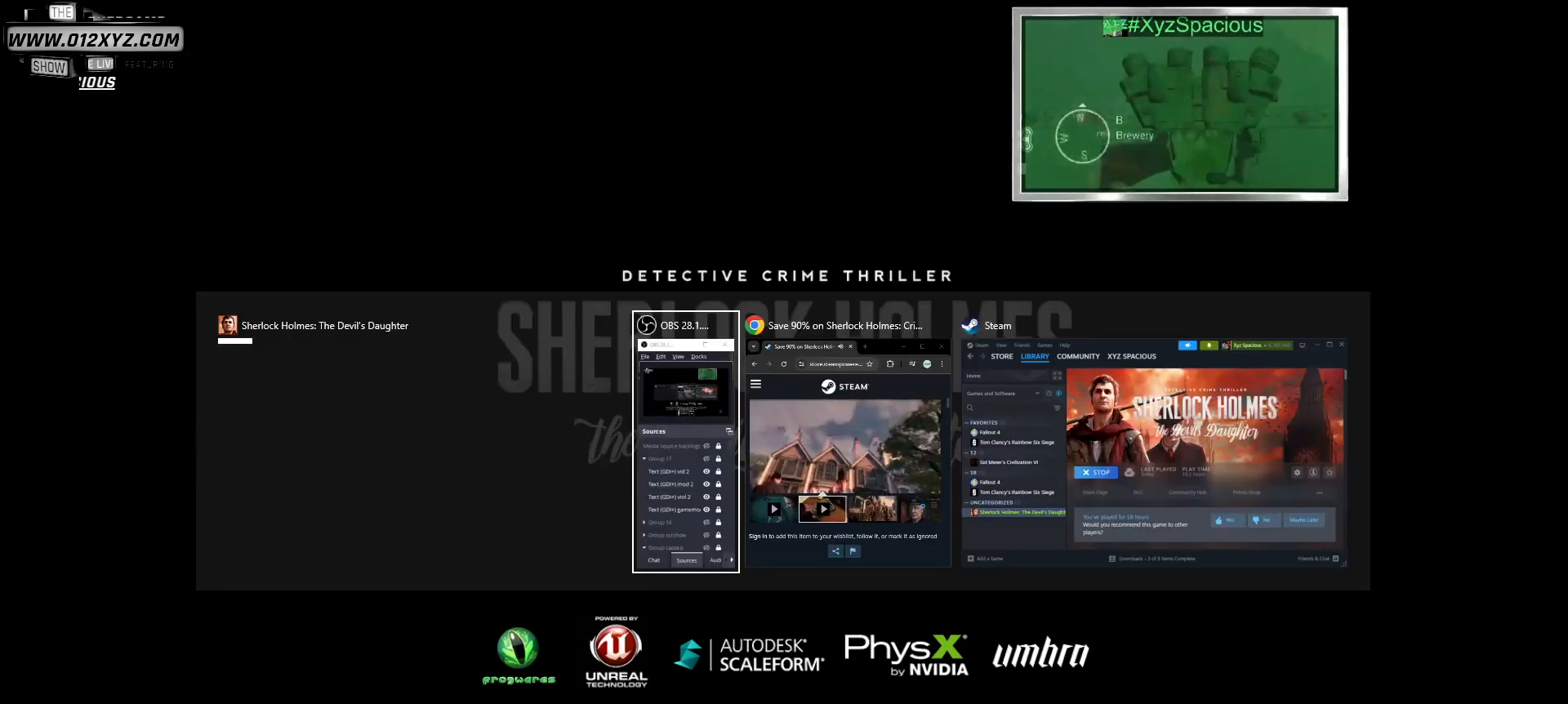
{"keys": ["alt", "shift"], "mouse": [], "events": [[400, "tab", "down"], [500, "tab", "up"]]}
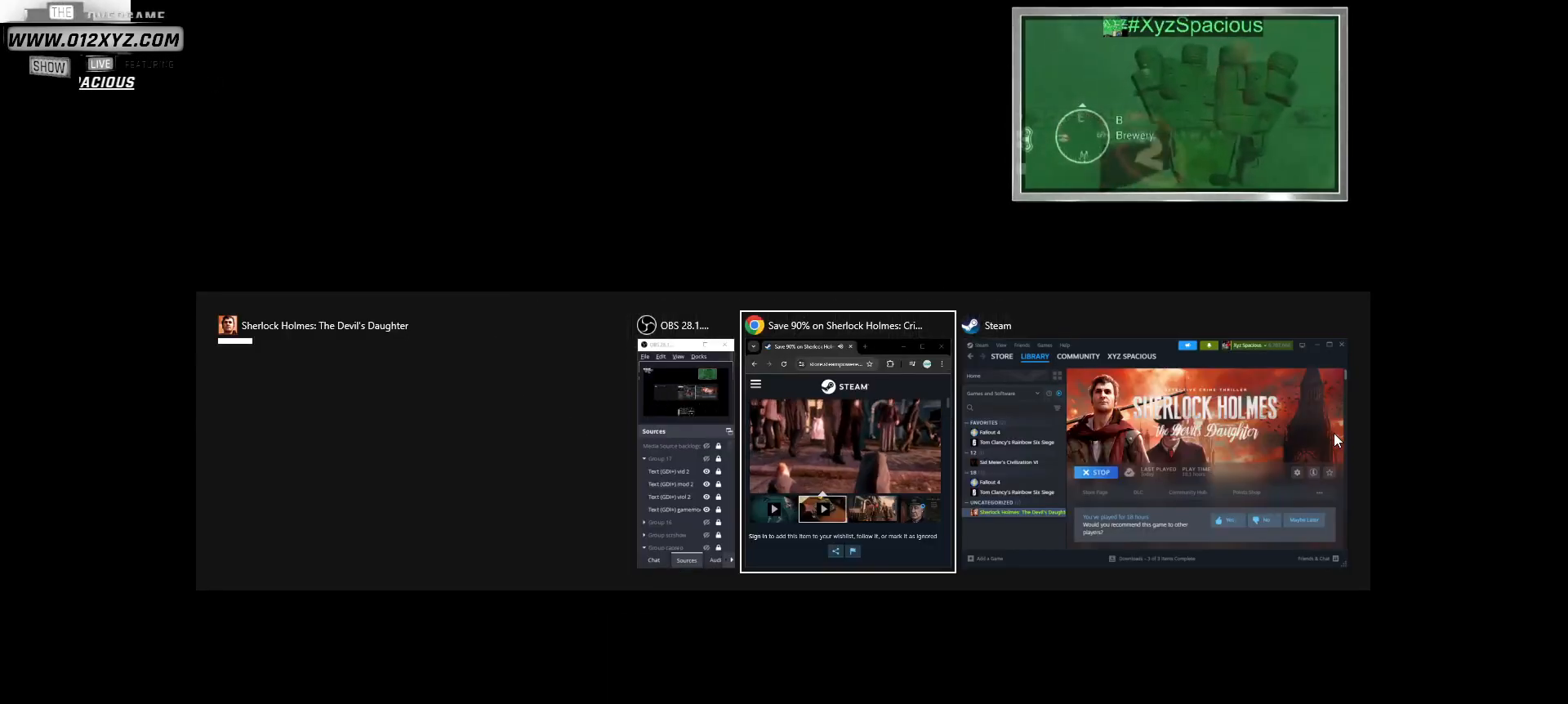
{"keys": ["shift"], "mouse": [], "events": [[67, "alt", "up"]]}
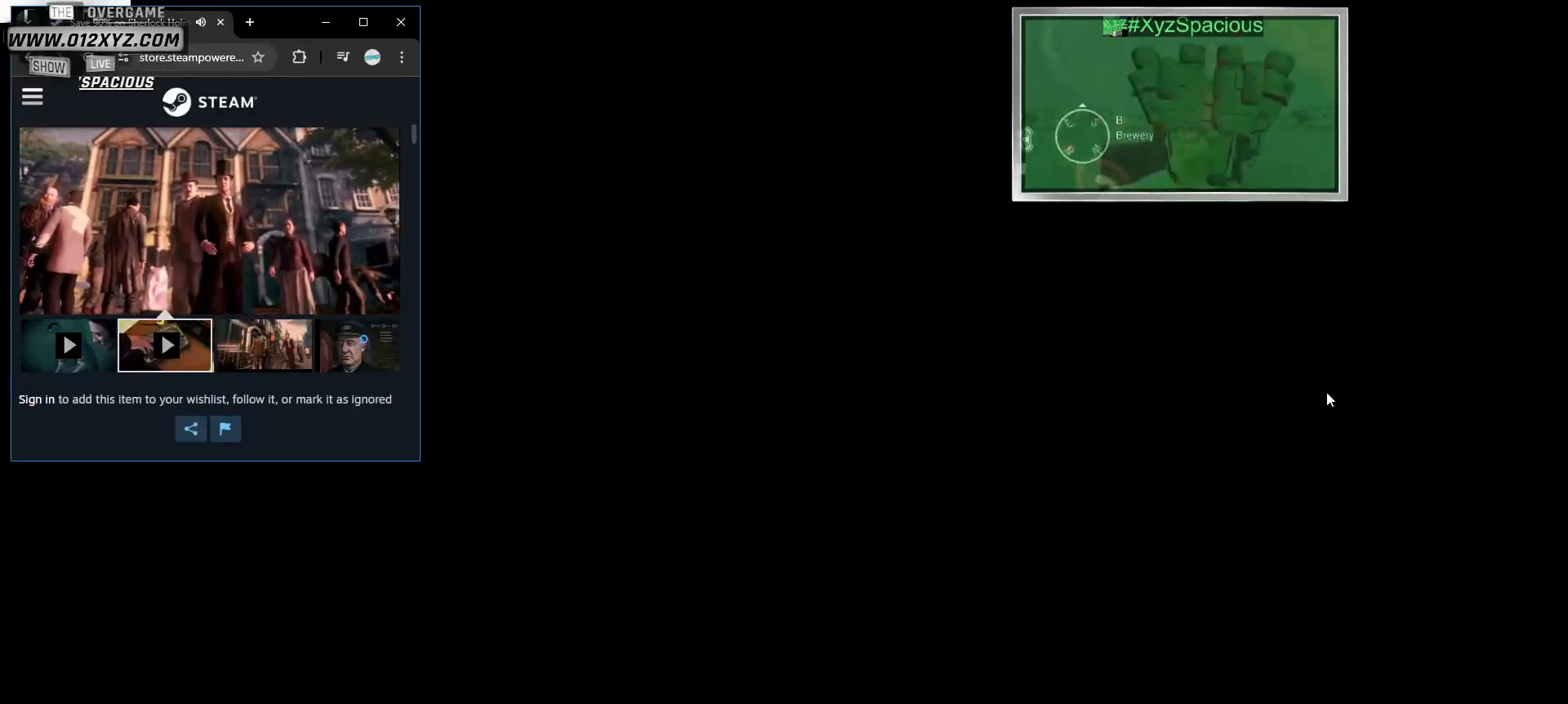
{"keys": ["shift"], "mouse": [], "events": []}
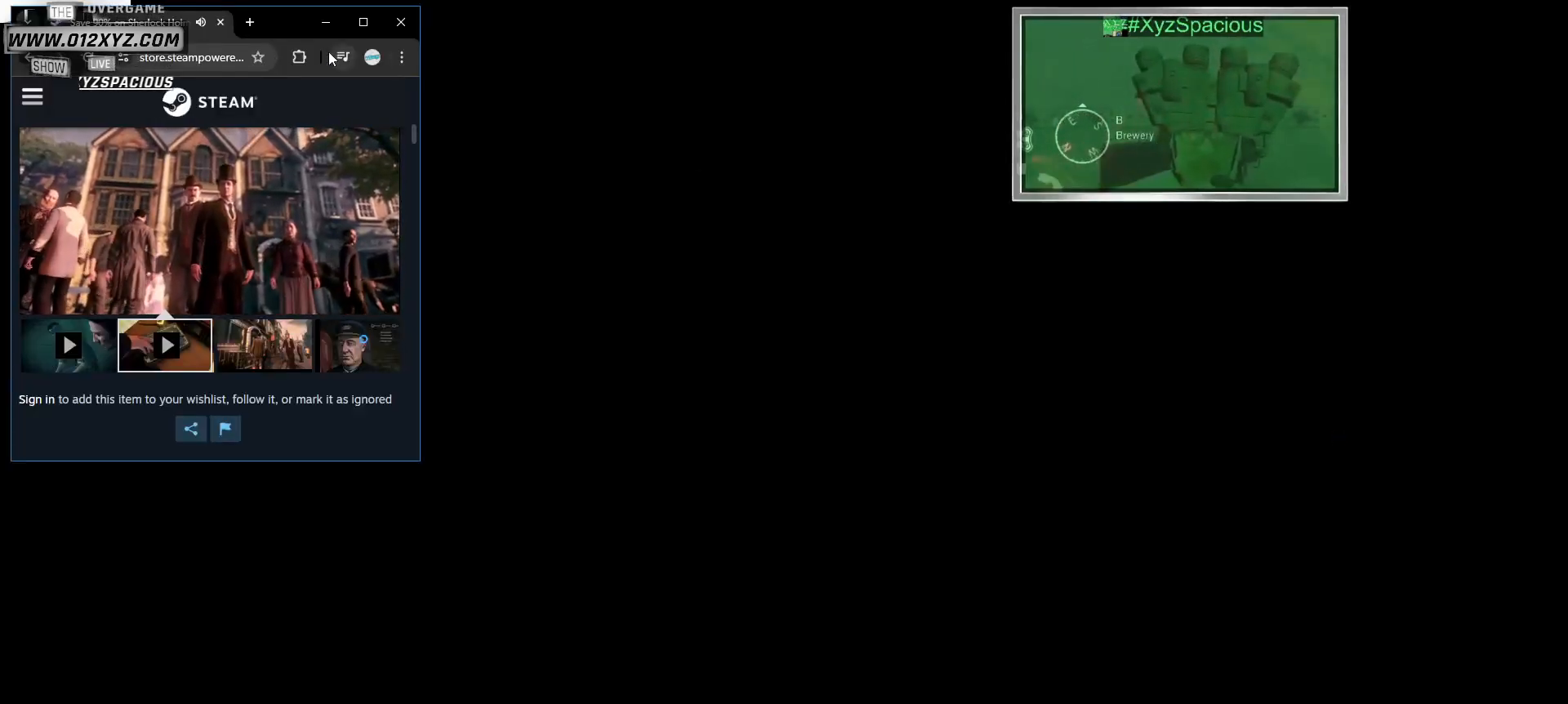
{"keys": ["shift"], "mouse": [], "events": []}
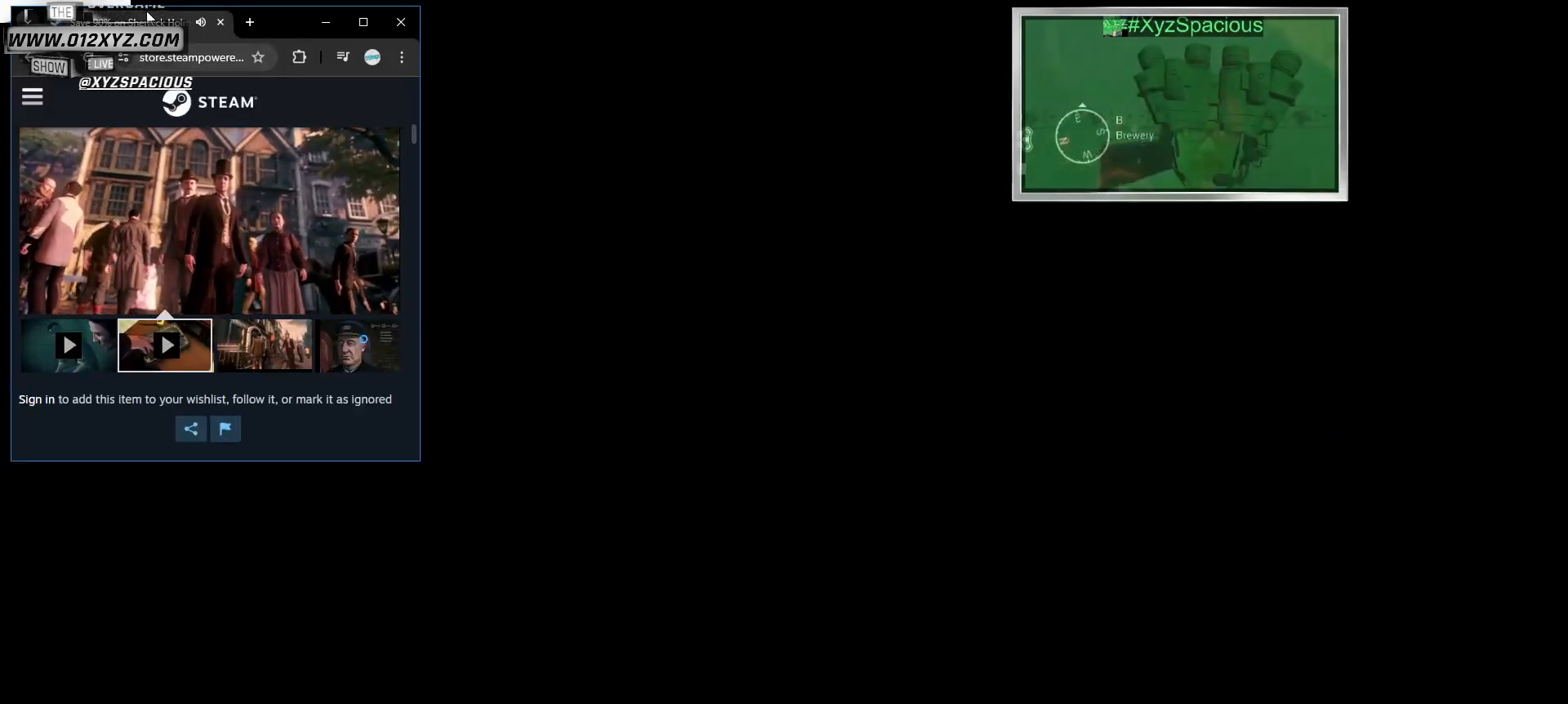
{"keys": ["shift"], "mouse": [], "events": [[33, "mouse_left", "down"], [133, "mouse_left", "up"]]}
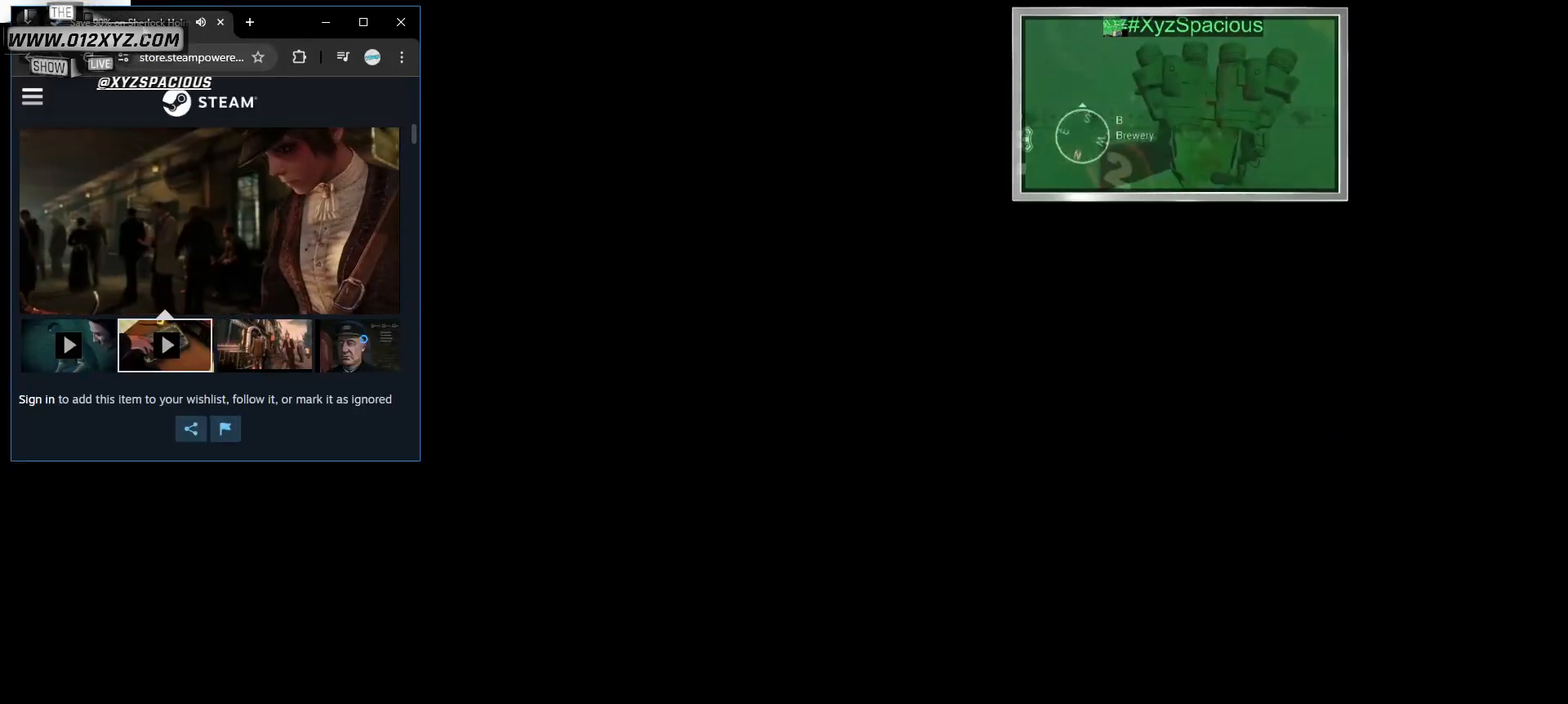
{"keys": ["shift"], "mouse": [], "events": [[33, "mouse_left", "down"], [167, "mouse_left", "up"]]}
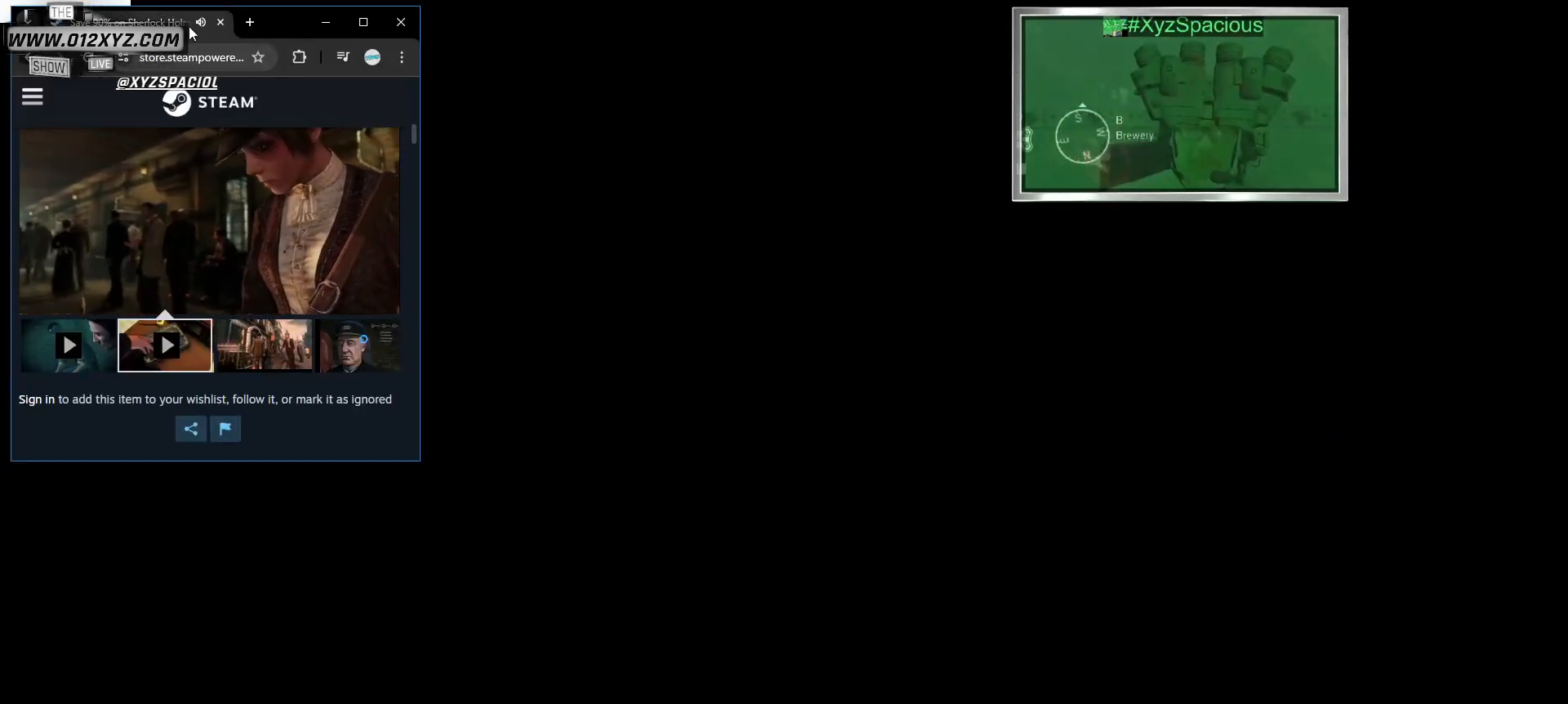
{"keys": ["shift"], "mouse": [], "events": []}